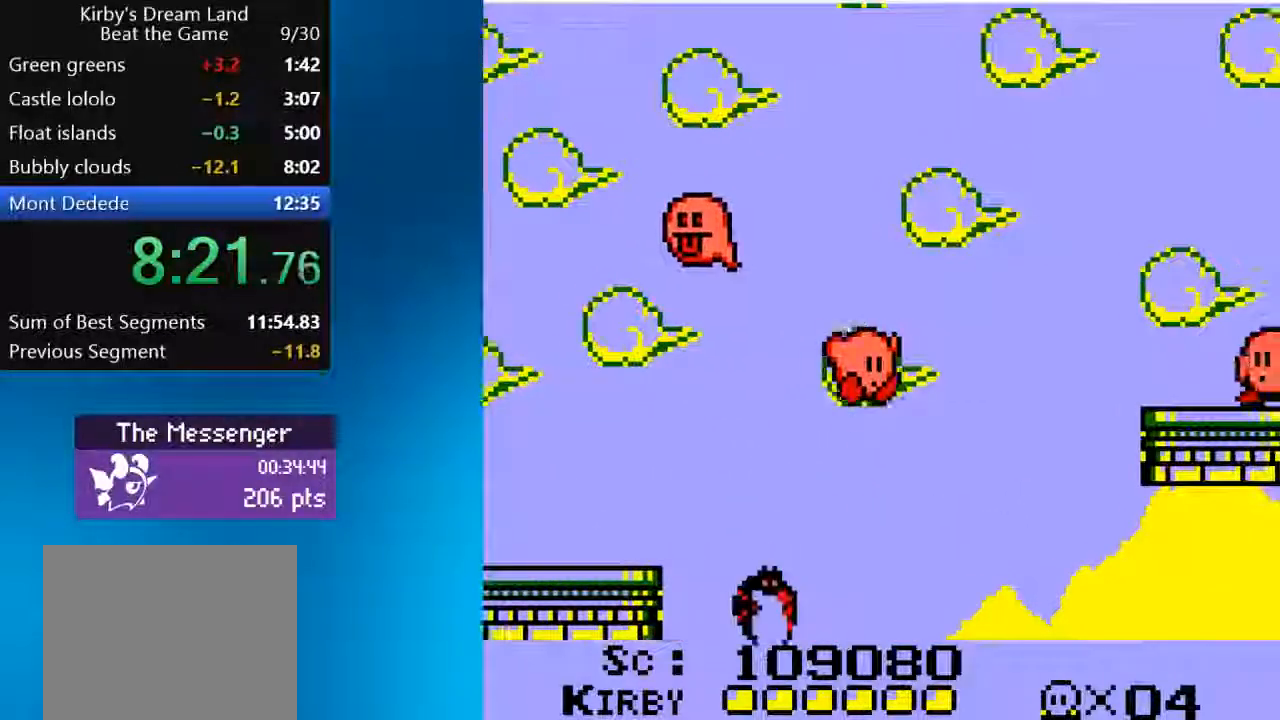
Gameplay with a controller (PlayStation layout); each line is a JSON object with the inputs held at the frame after it (dt_ms = milliseconds from this image to that frame). "events" lists button and stick changes between this image and that frame as [ms after this image, input, new state], when the widget could be followed in between. Not read: L3 R3.
{"dt_ms": 500, "buttons": ["DPAD_RIGHT"], "left_stick": "center", "right_stick": "up-right", "events": [[33, "DPAD_UP", "down"], [200, "CROSS", "down"], [200, "right_stick", "center"], [400, "DPAD_UP", "up"], [433, "CROSS", "up"], [433, "right_stick", "up-right"]]}
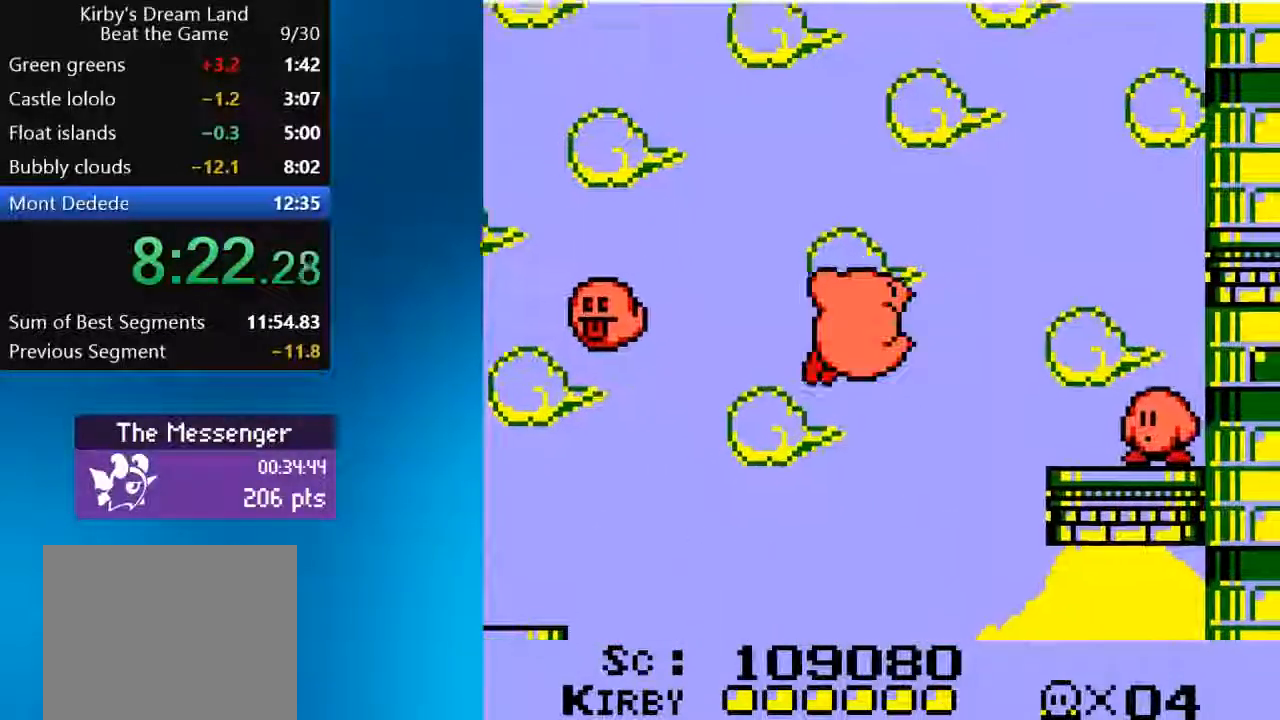
{"dt_ms": 500, "buttons": ["DPAD_RIGHT"], "left_stick": "center", "right_stick": "up-right", "events": [[200, "SQUARE", "down"], [300, "SQUARE", "up"], [367, "SQUARE", "down"], [467, "SQUARE", "up"]]}
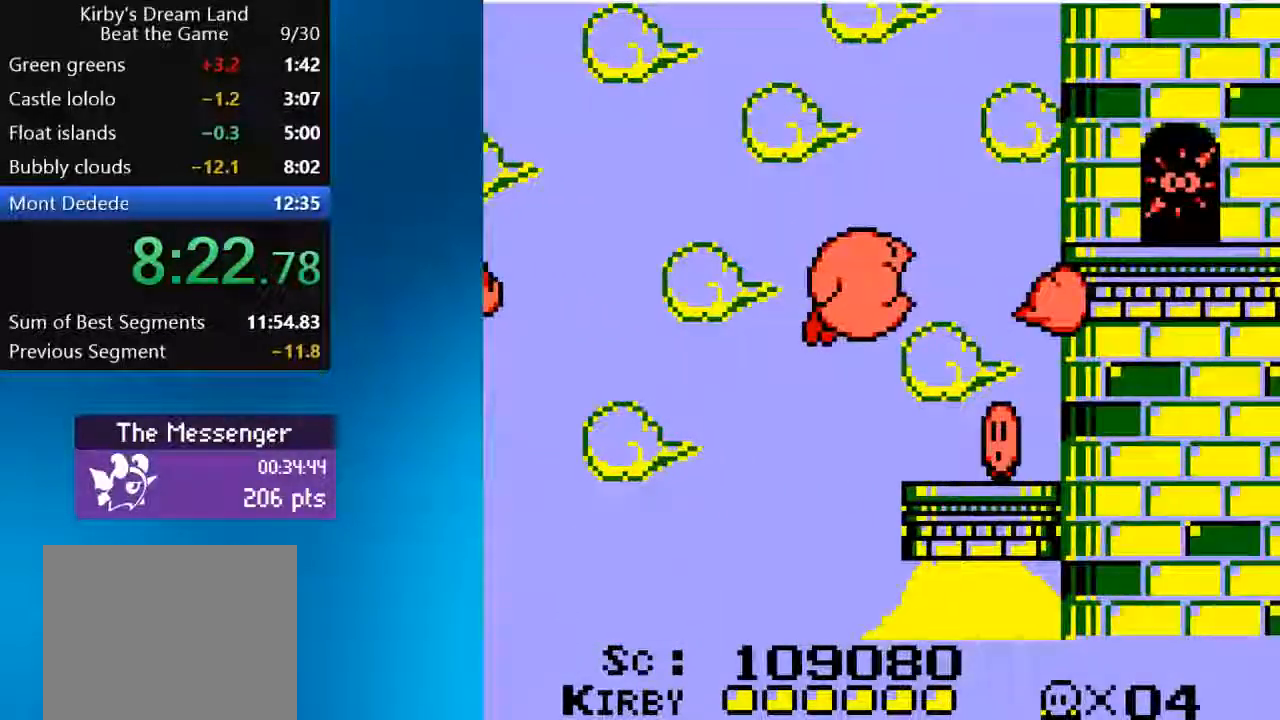
{"dt_ms": 1000, "buttons": ["CROSS", "DPAD_UP"], "left_stick": "center", "right_stick": "up-right"}
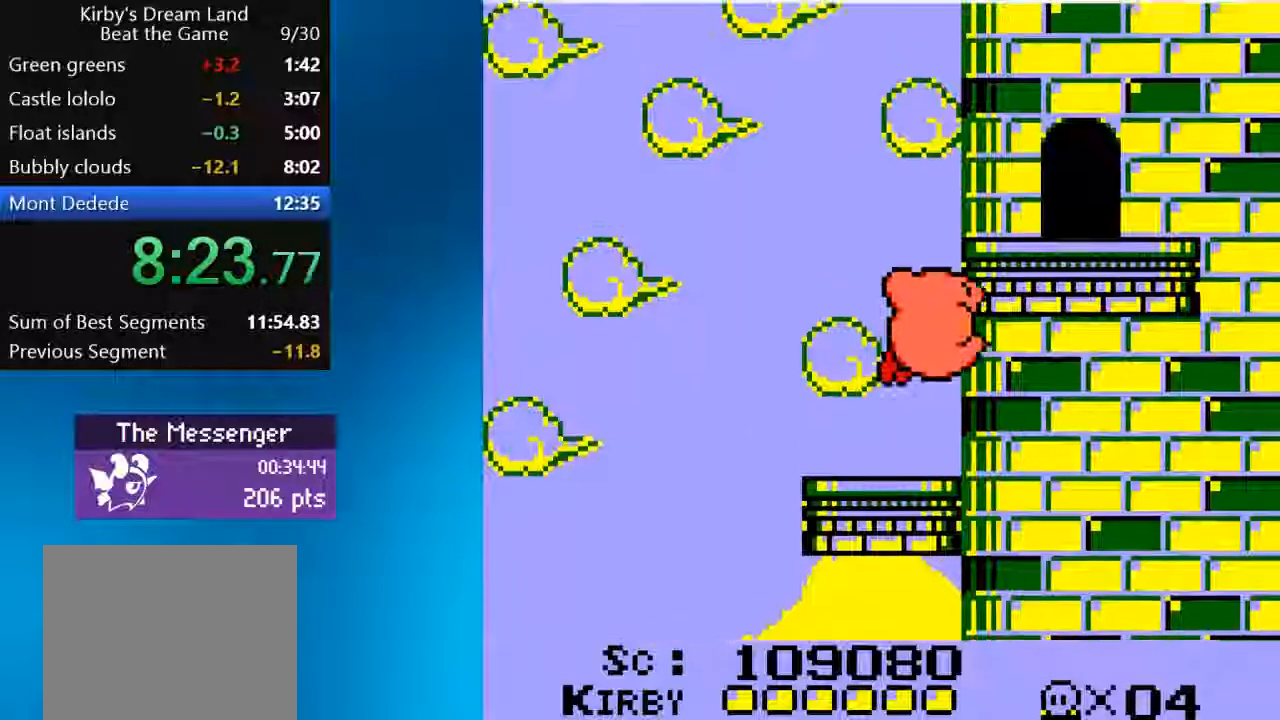
{"dt_ms": 500, "buttons": ["DPAD_RIGHT"], "left_stick": "center", "right_stick": "center", "events": [[33, "CROSS", "up"], [67, "right_stick", "center"], [100, "CROSS", "down"], [100, "DPAD_LEFT", "down"], [100, "DPAD_UP", "up"], [133, "DPAD_LEFT", "up"], [233, "DPAD_RIGHT", "down"], [367, "CROSS", "up"], [433, "SQUARE", "down"], [500, "SQUARE", "up"]]}
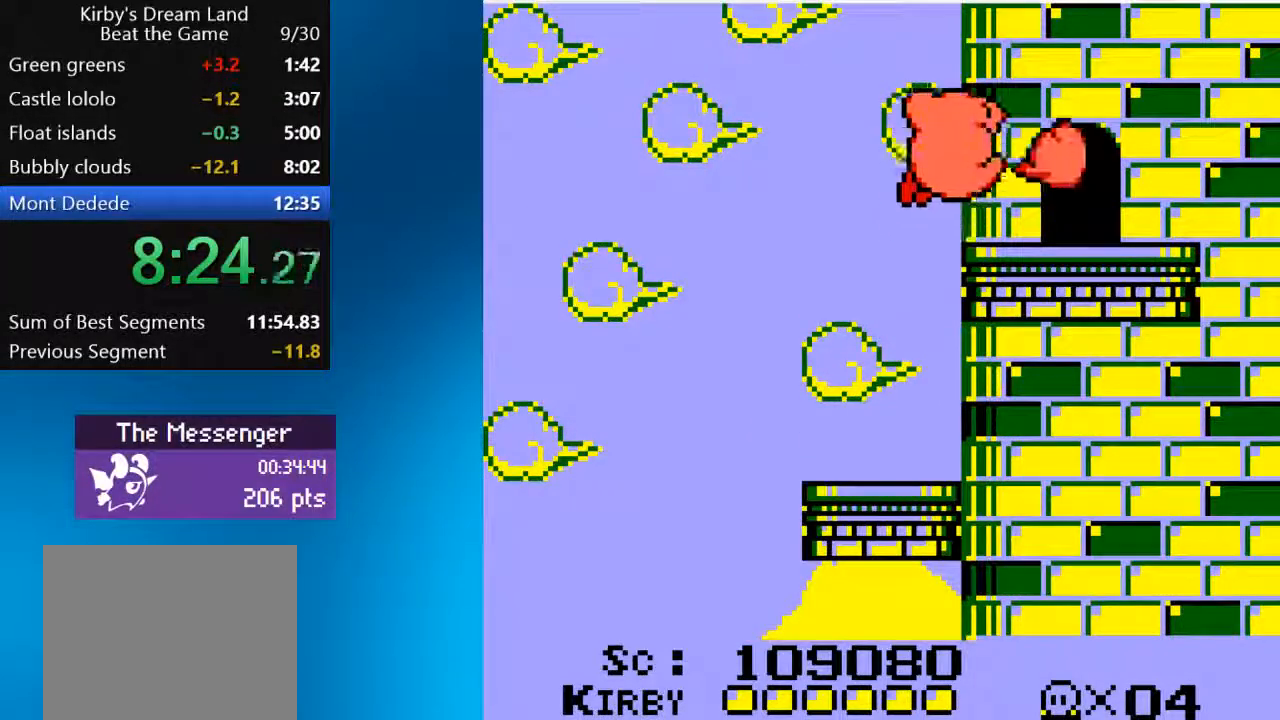
{"dt_ms": 500, "buttons": [], "left_stick": "center", "right_stick": "center"}
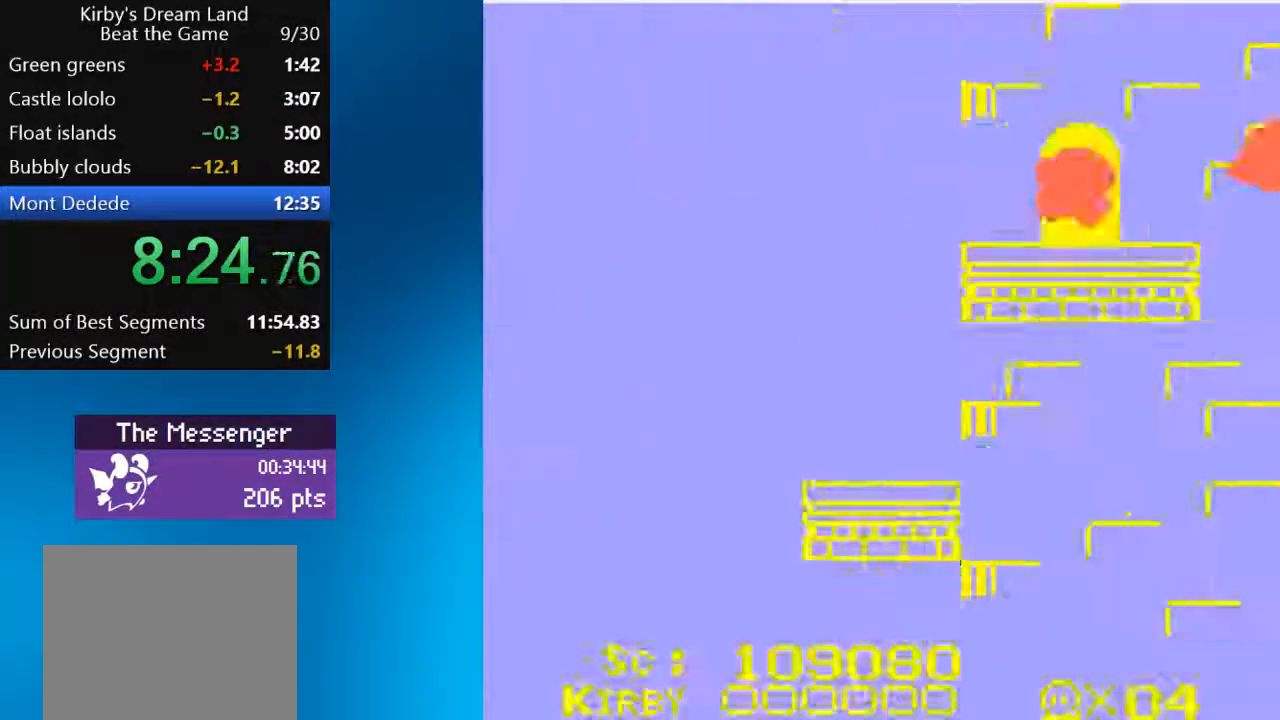
{"dt_ms": 500, "buttons": ["DPAD_RIGHT"], "left_stick": "center", "right_stick": "center", "events": [[33, "DPAD_RIGHT", "down"]]}
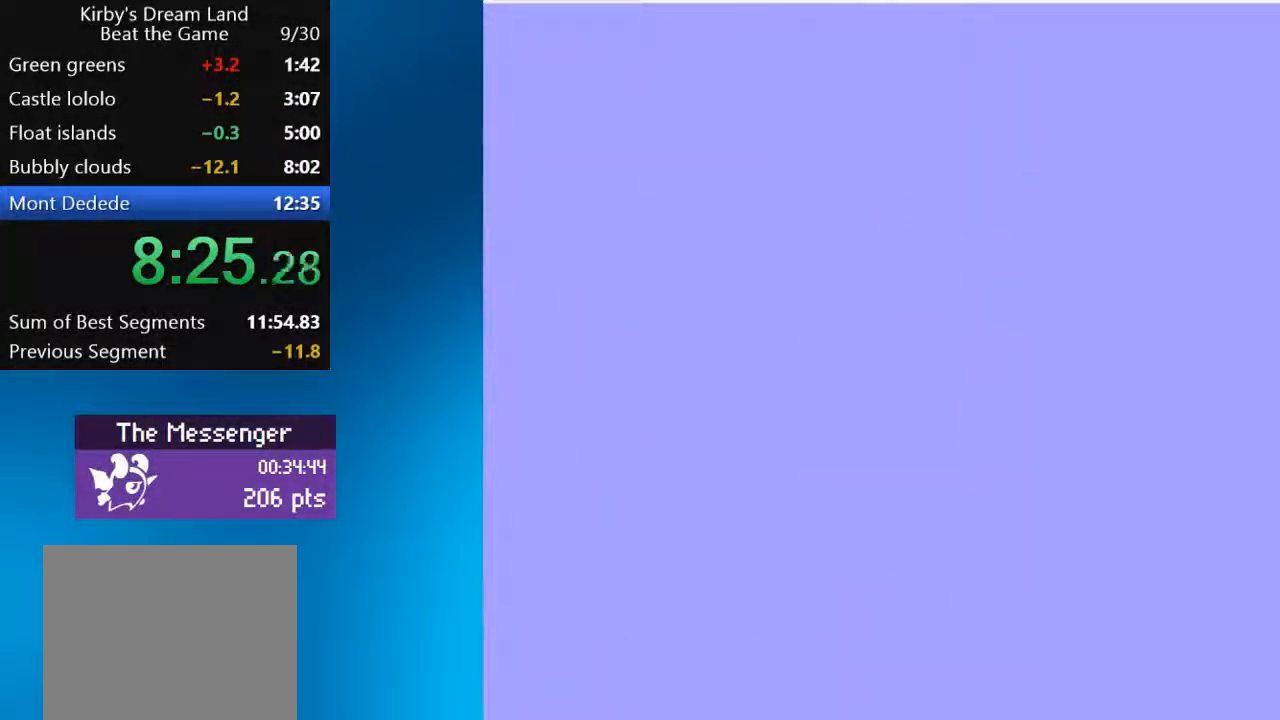
{"dt_ms": 500, "buttons": ["DPAD_RIGHT"], "left_stick": "center", "right_stick": "center", "events": []}
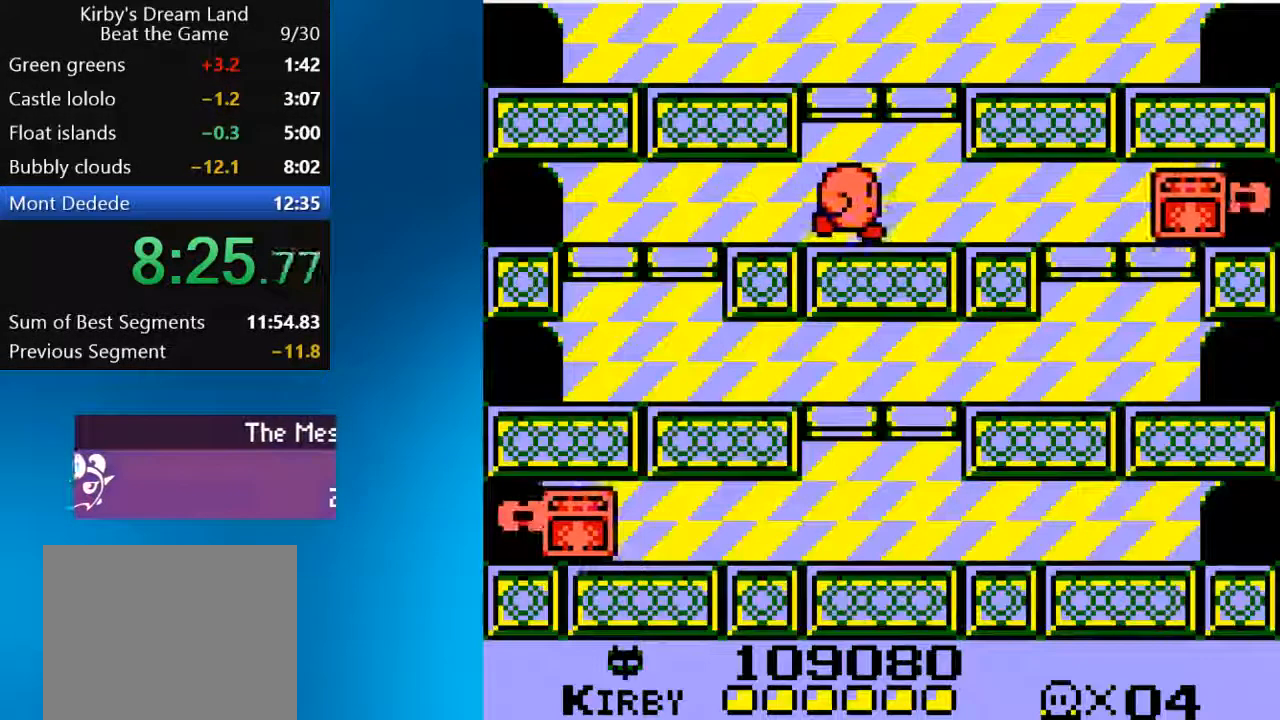
{"dt_ms": 500, "buttons": ["DPAD_RIGHT"], "left_stick": "center", "right_stick": "center", "events": [[167, "DPAD_RIGHT", "up"], [267, "DPAD_LEFT", "down"], [300, "DPAD_LEFT", "up"], [433, "DPAD_RIGHT", "down"]]}
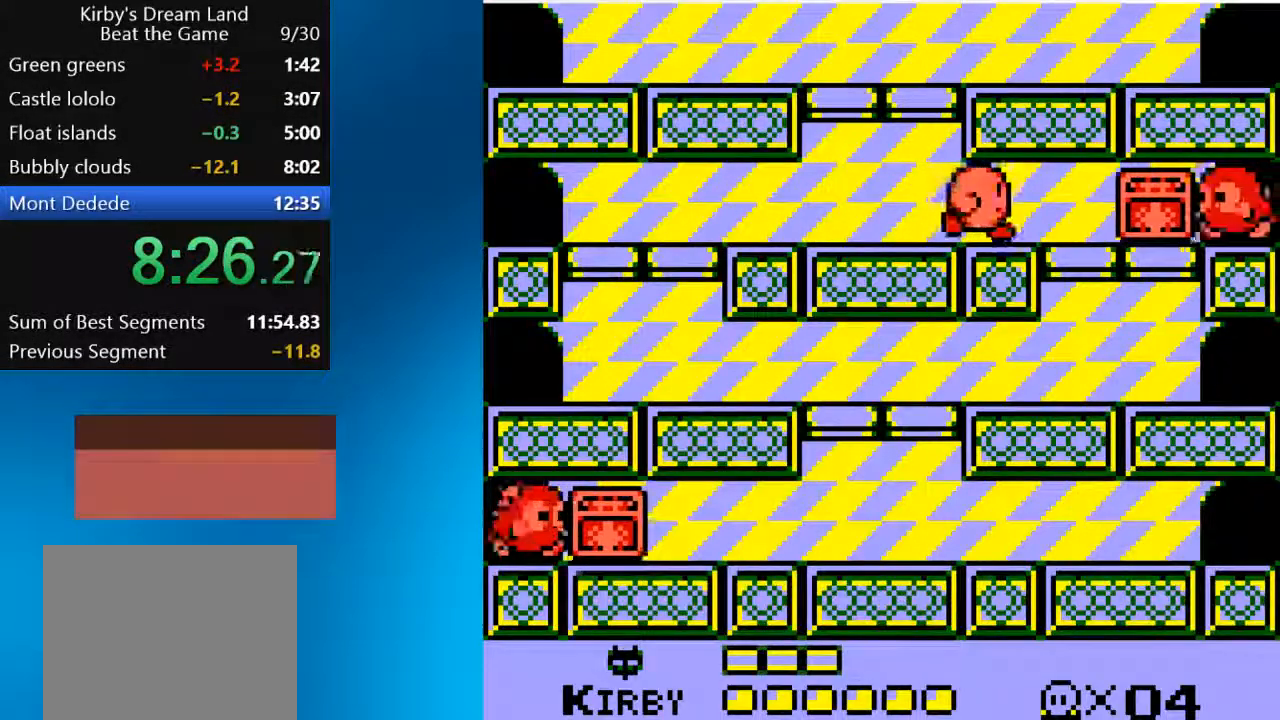
{"dt_ms": 500, "buttons": ["DPAD_LEFT"], "left_stick": "center", "right_stick": "center", "events": [[33, "DPAD_RIGHT", "up"], [33, "SQUARE", "down"], [133, "SQUARE", "up"], [267, "DPAD_LEFT", "down"]]}
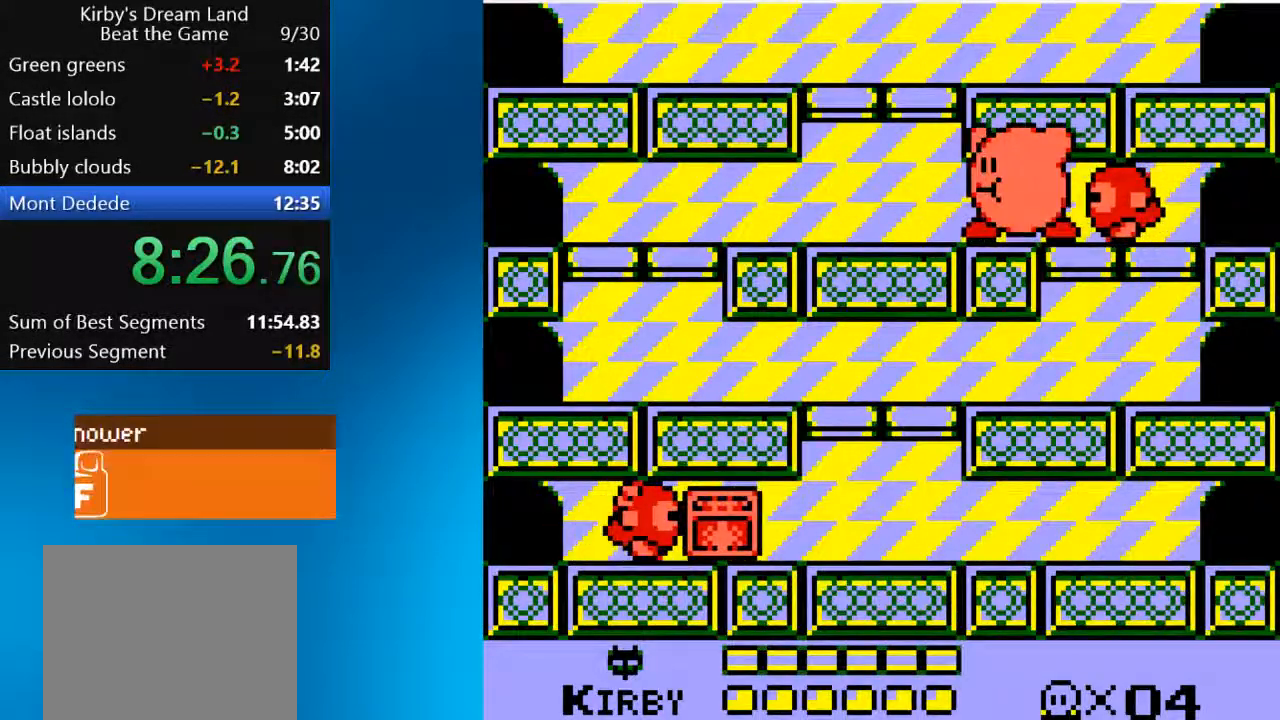
{"dt_ms": 500, "buttons": ["DPAD_LEFT"], "left_stick": "center", "right_stick": "center", "events": [[333, "DPAD_LEFT", "up"], [367, "DPAD_RIGHT", "down"], [417, "SQUARE", "down"], [467, "DPAD_RIGHT", "up"], [467, "SQUARE", "up"], [500, "DPAD_LEFT", "down"]]}
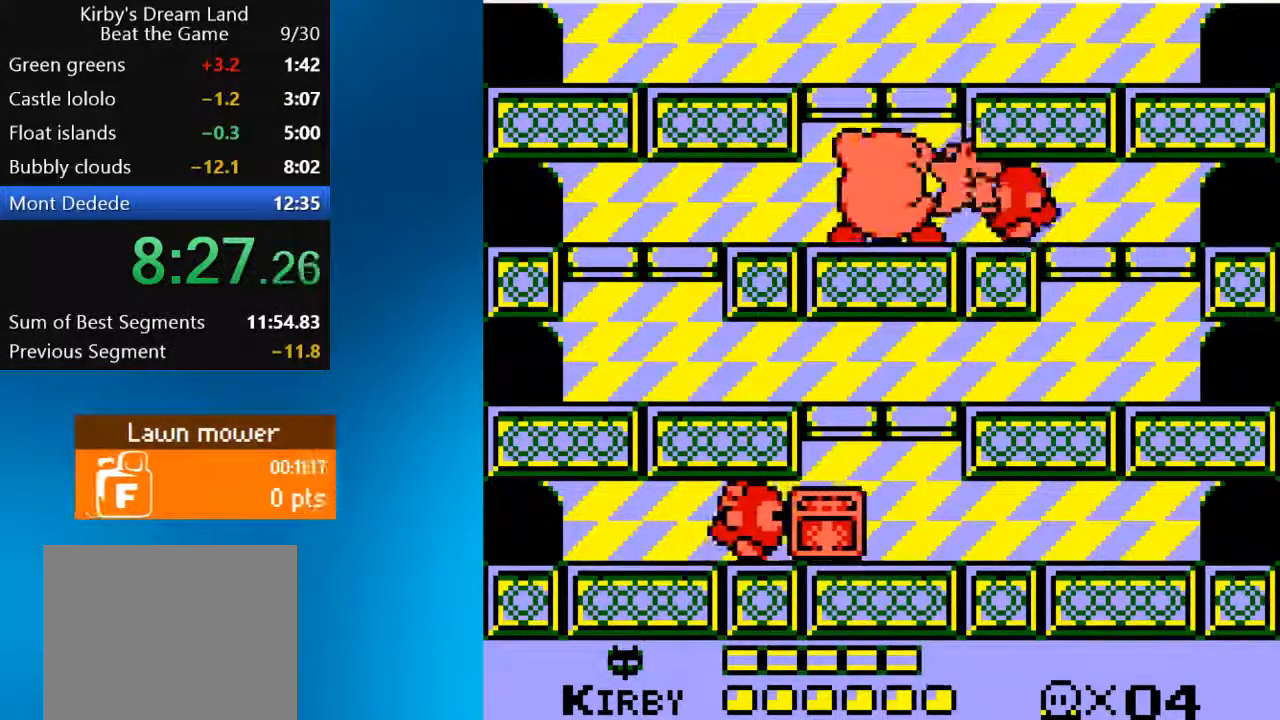
{"dt_ms": 500, "buttons": ["DPAD_LEFT"], "left_stick": "center", "right_stick": "center", "events": []}
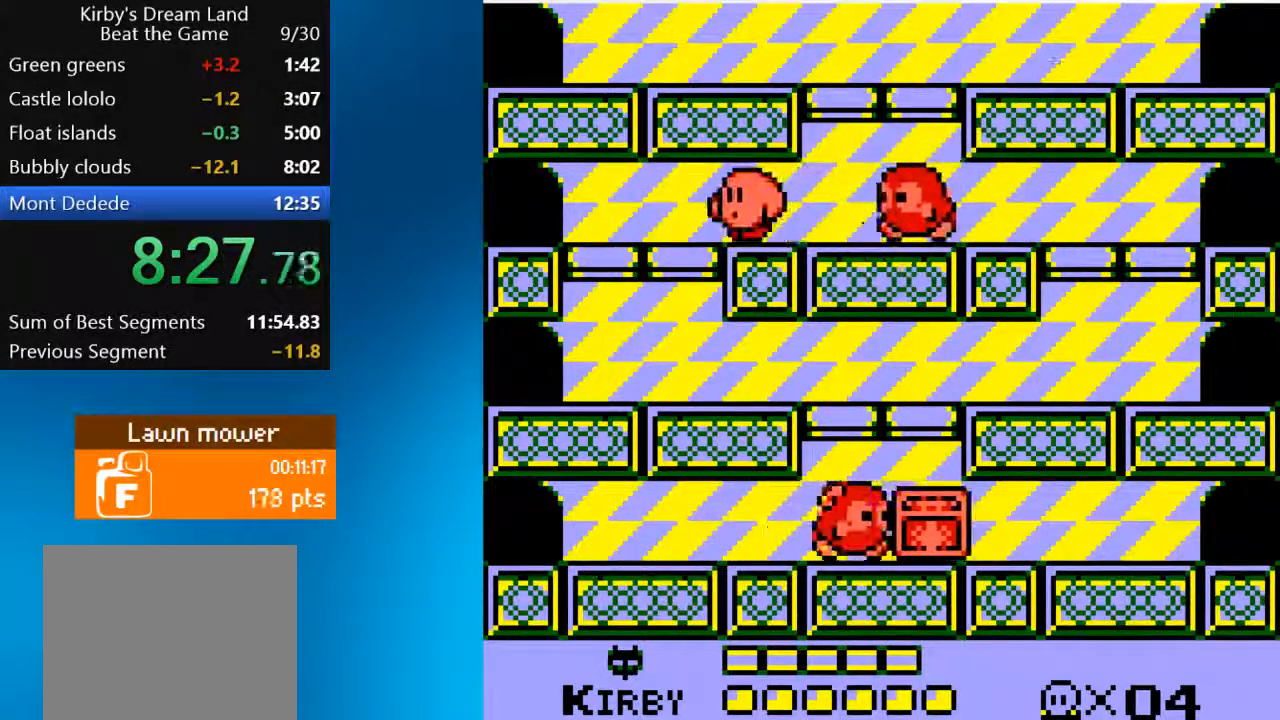
{"dt_ms": 500, "buttons": ["DPAD_RIGHT"], "left_stick": "center", "right_stick": "center", "events": [[167, "DPAD_DOWN", "down"], [167, "DPAD_LEFT", "up"], [300, "DPAD_RIGHT", "down"], [333, "DPAD_DOWN", "up"]]}